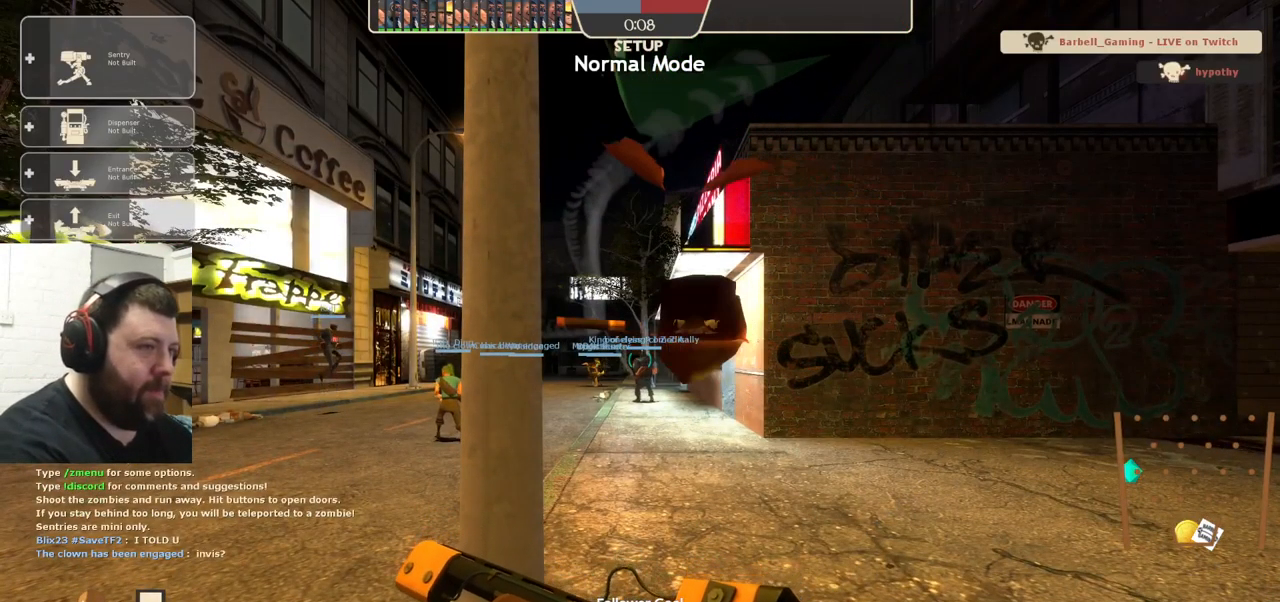
Gameplay with a controller (PlayStation layout); each line is a JSON object with the inputs held at the frame after it. "events" lists button and stick changes between this image and that frame as [ms after this image, input, new state], when the widget could be followed in between. Not read: R1 R3.
{"buttons": [], "left_stick": "up", "right_stick": "center", "events": [[150, "left_stick", "up"], [216, "left_stick", "up-right"], [400, "left_stick", "up"]]}
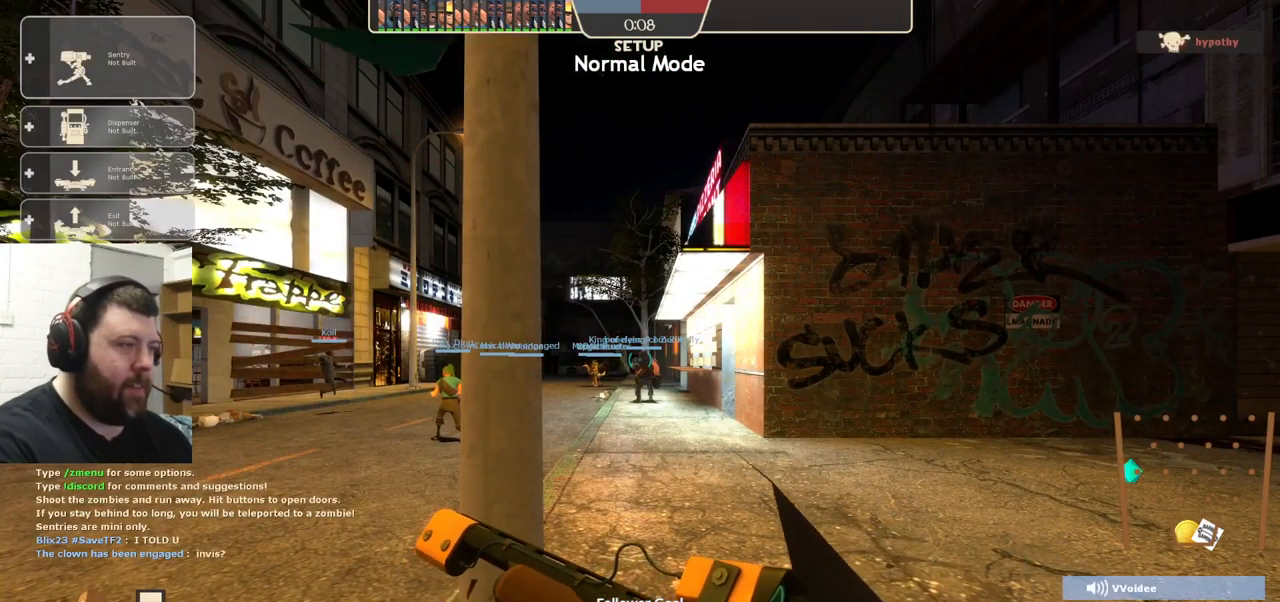
{"buttons": [], "left_stick": "center", "right_stick": "center", "events": [[83, "left_stick", "center"]]}
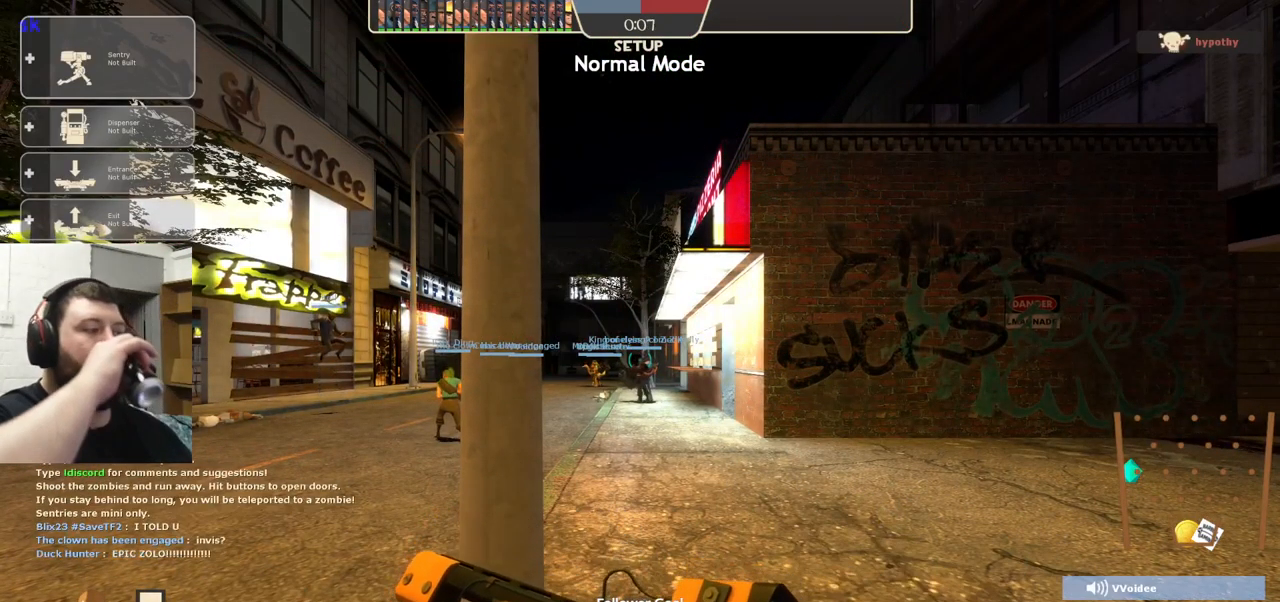
{"buttons": [], "left_stick": "center", "right_stick": "center", "events": []}
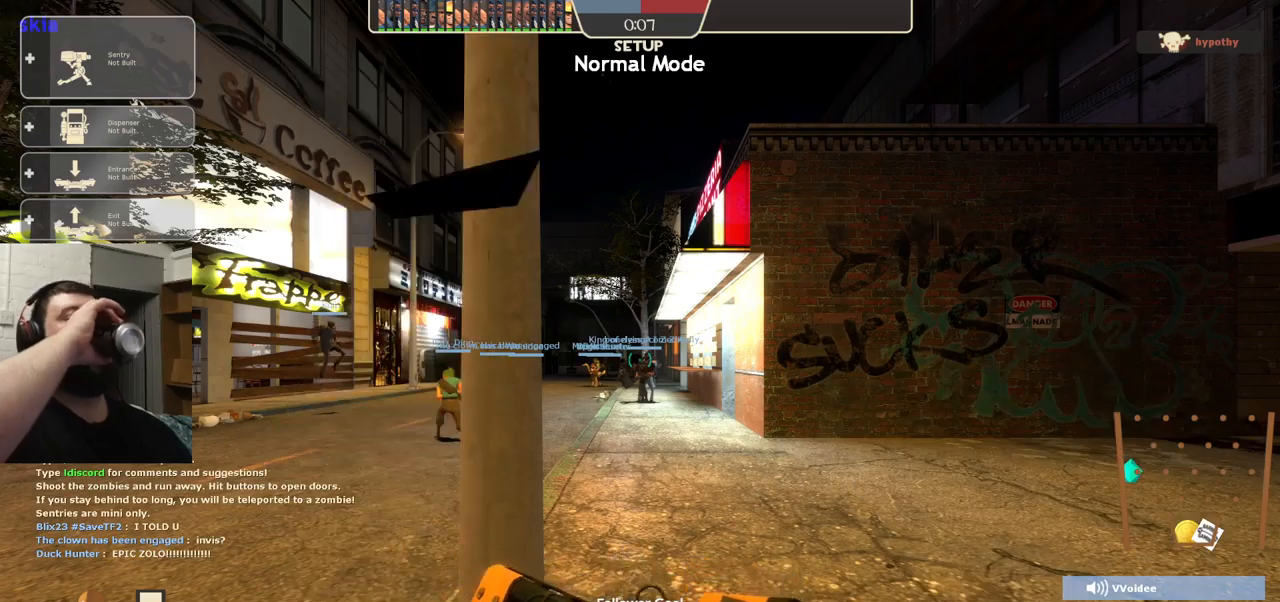
{"buttons": [], "left_stick": "center", "right_stick": "center", "events": []}
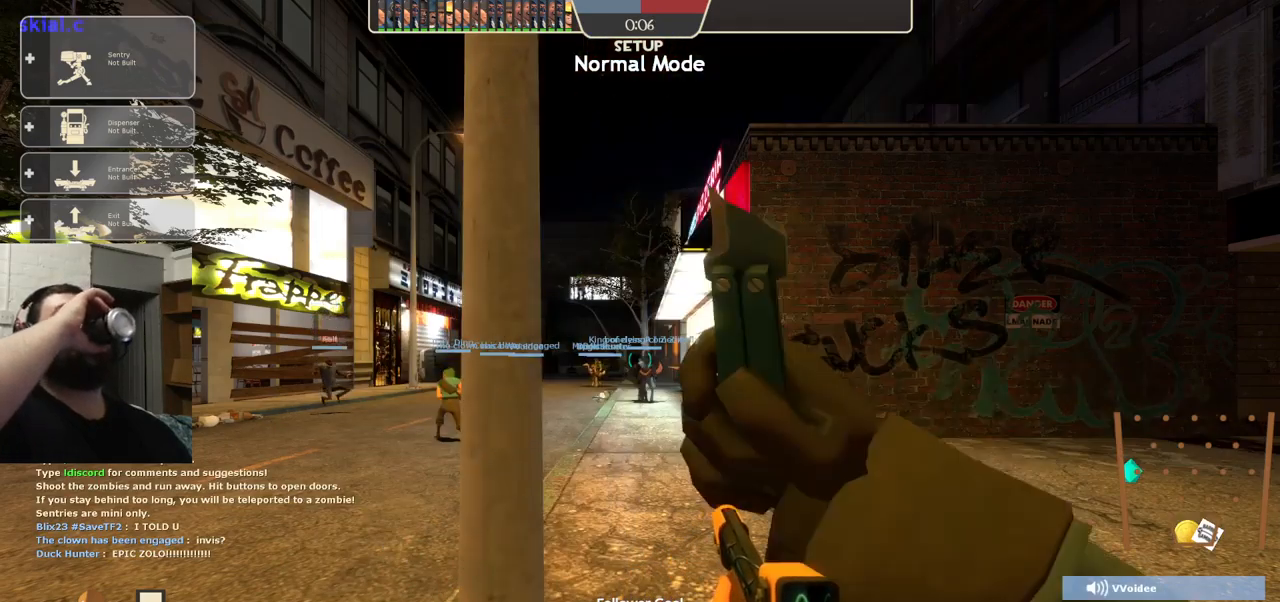
{"buttons": [], "left_stick": "center", "right_stick": "center", "events": []}
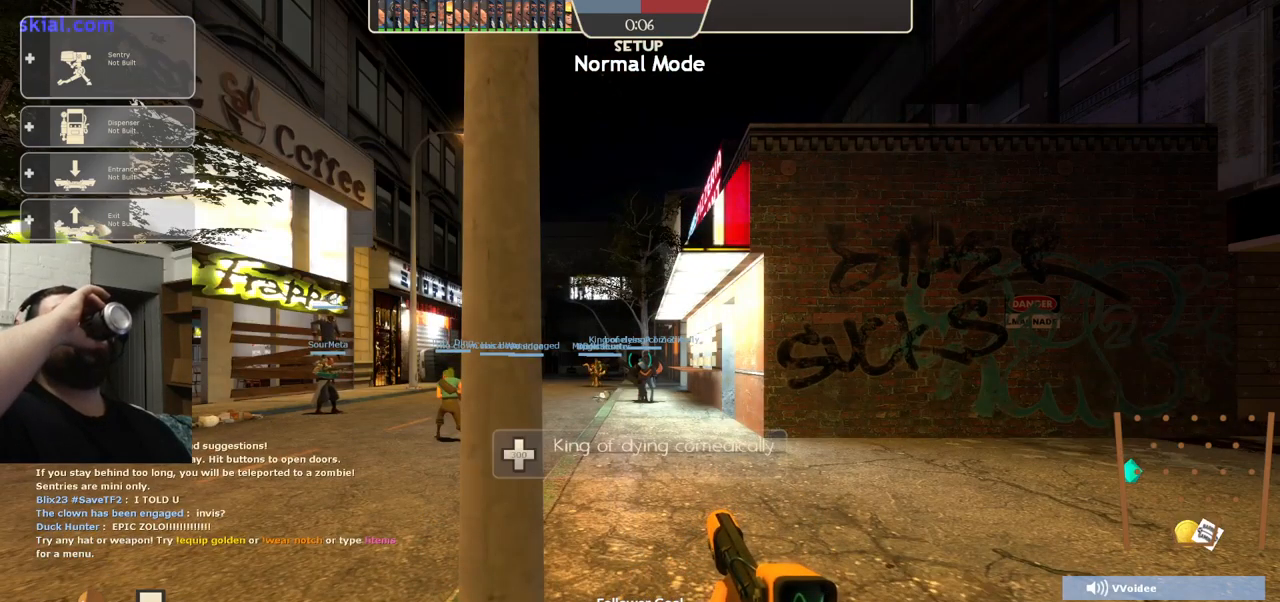
{"buttons": ["DPAD_LEFT"], "left_stick": "center", "right_stick": "center", "events": [[417, "DPAD_LEFT", "down"]]}
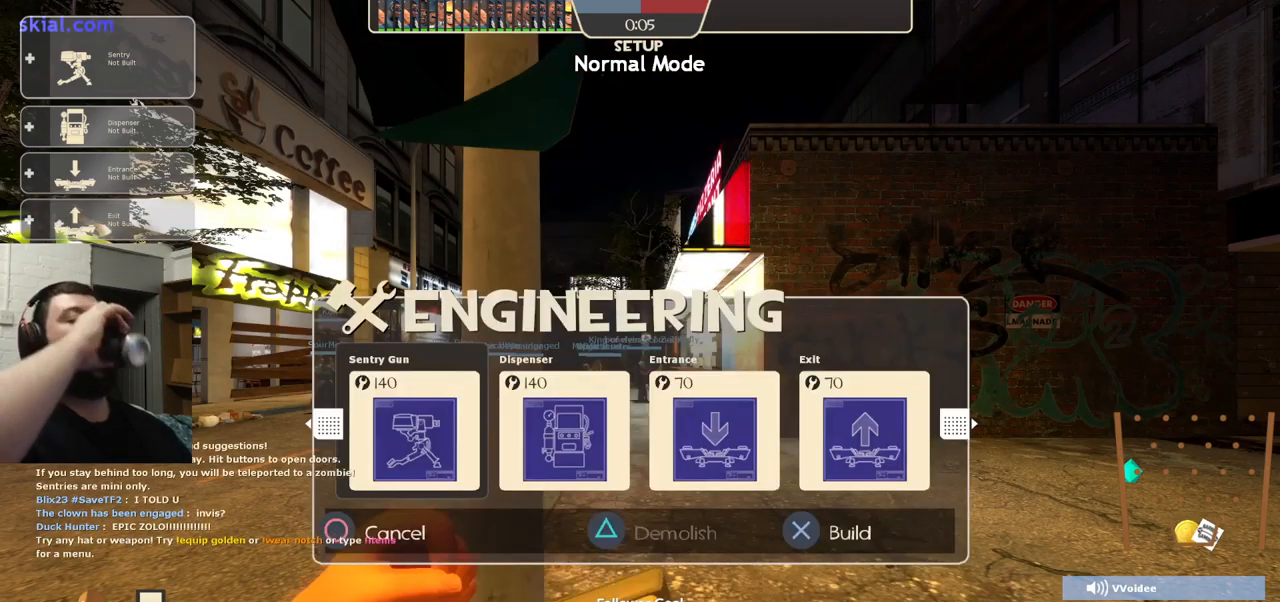
{"buttons": [], "left_stick": "center", "right_stick": "center", "events": [[17, "DPAD_LEFT", "up"]]}
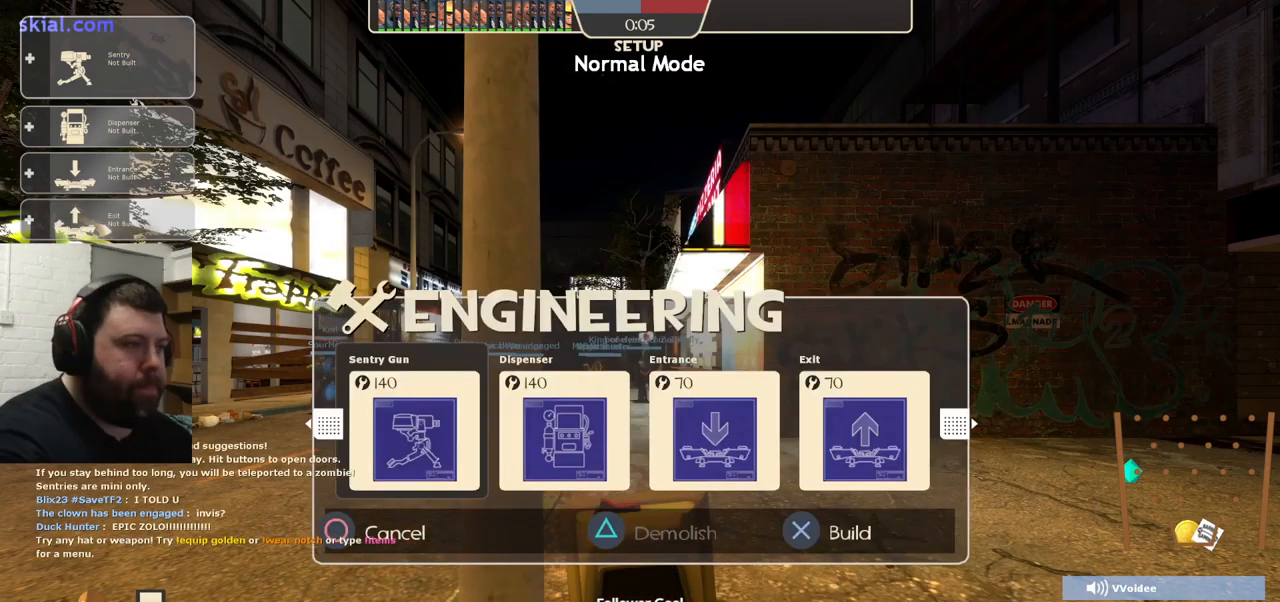
{"buttons": [], "left_stick": "center", "right_stick": "center", "events": [[83, "DPAD_RIGHT", "down"], [150, "DPAD_RIGHT", "up"], [350, "DPAD_LEFT", "down"], [417, "DPAD_LEFT", "up"]]}
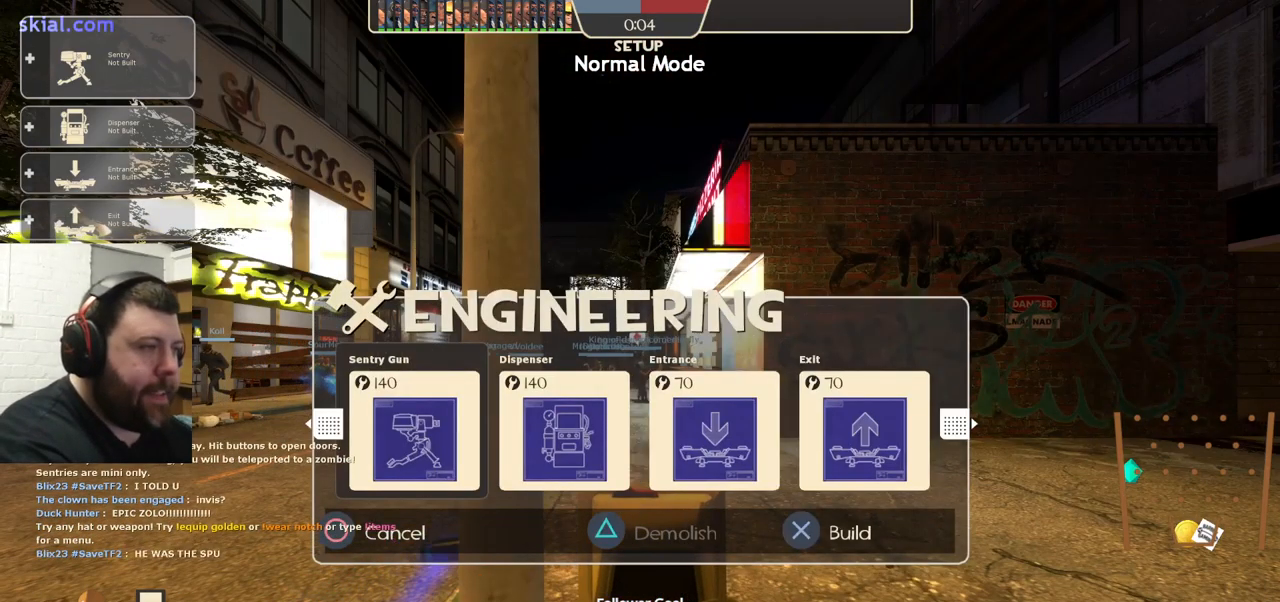
{"buttons": [], "left_stick": "center", "right_stick": "center", "events": []}
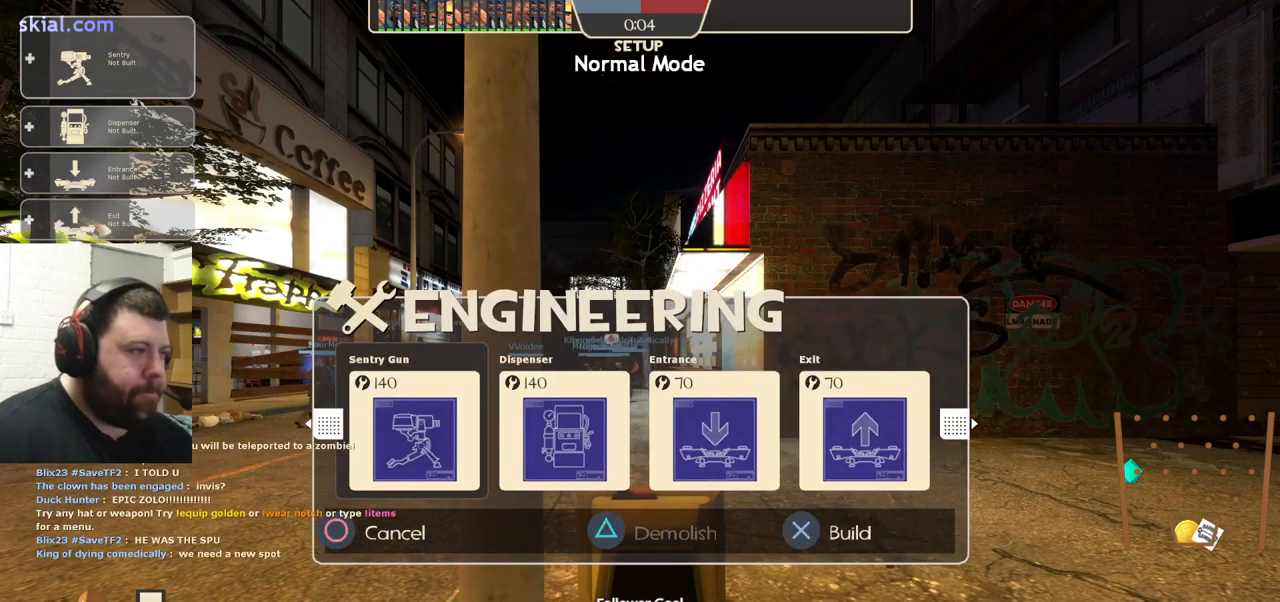
{"buttons": [], "left_stick": "center", "right_stick": "center", "events": [[17, "CROSS", "down"], [167, "CROSS", "up"]]}
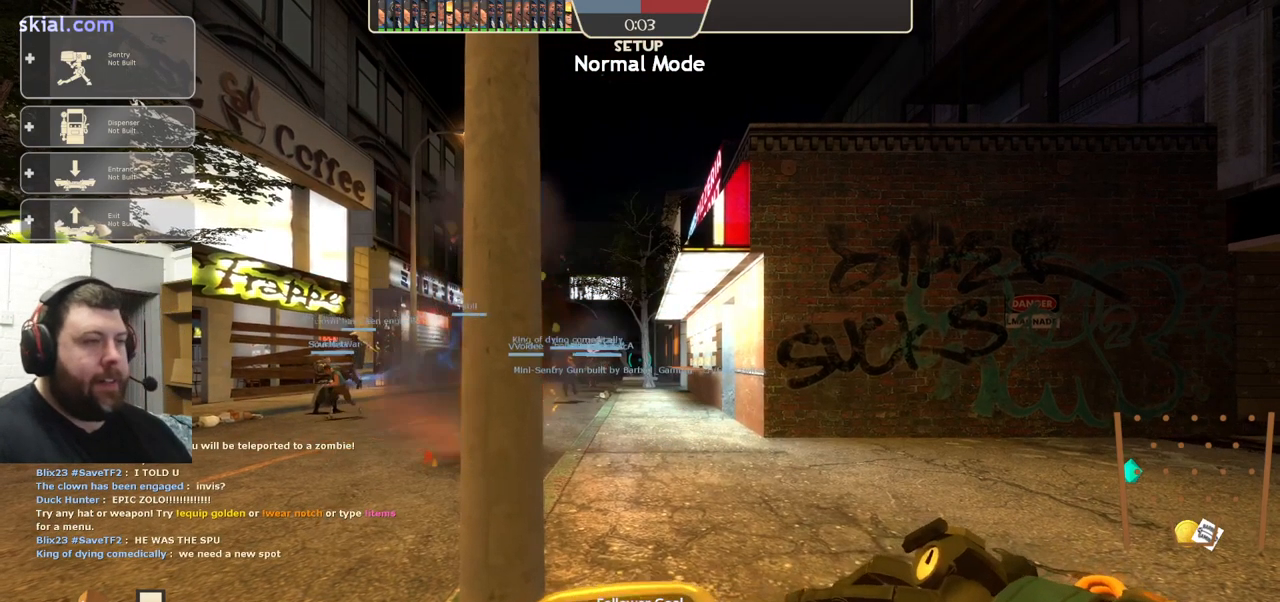
{"buttons": [], "left_stick": "center", "right_stick": "right", "events": [[50, "right_stick", "right"], [283, "right_stick", "center"], [417, "right_stick", "right"]]}
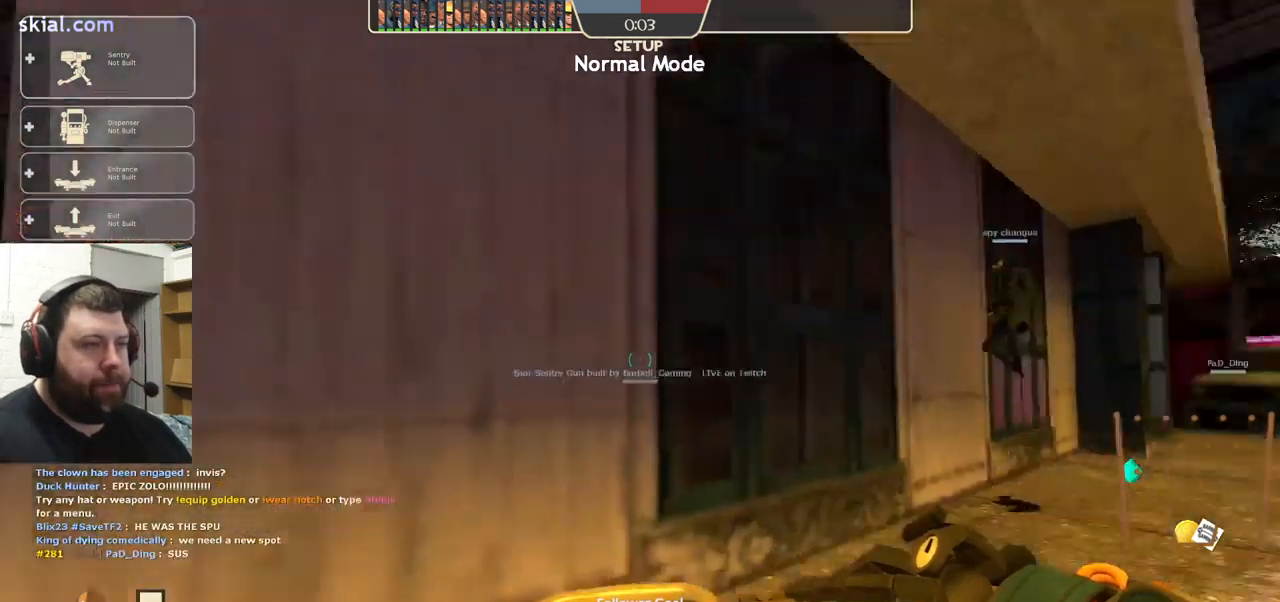
{"buttons": [], "left_stick": "down", "right_stick": "center", "events": [[133, "right_stick", "center"], [333, "right_stick", "right"], [383, "left_stick", "down"], [467, "right_stick", "center"]]}
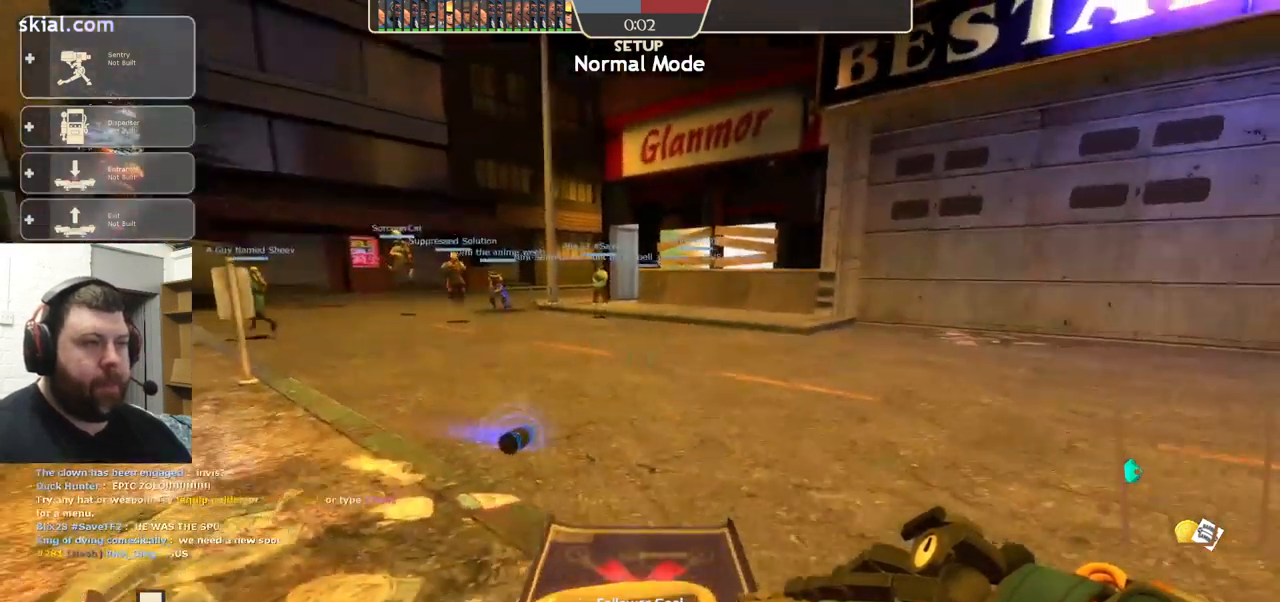
{"buttons": [], "left_stick": "right", "right_stick": "center", "events": [[50, "left_stick", "down-right"], [50, "right_stick", "right"], [250, "right_stick", "center"], [400, "left_stick", "right"]]}
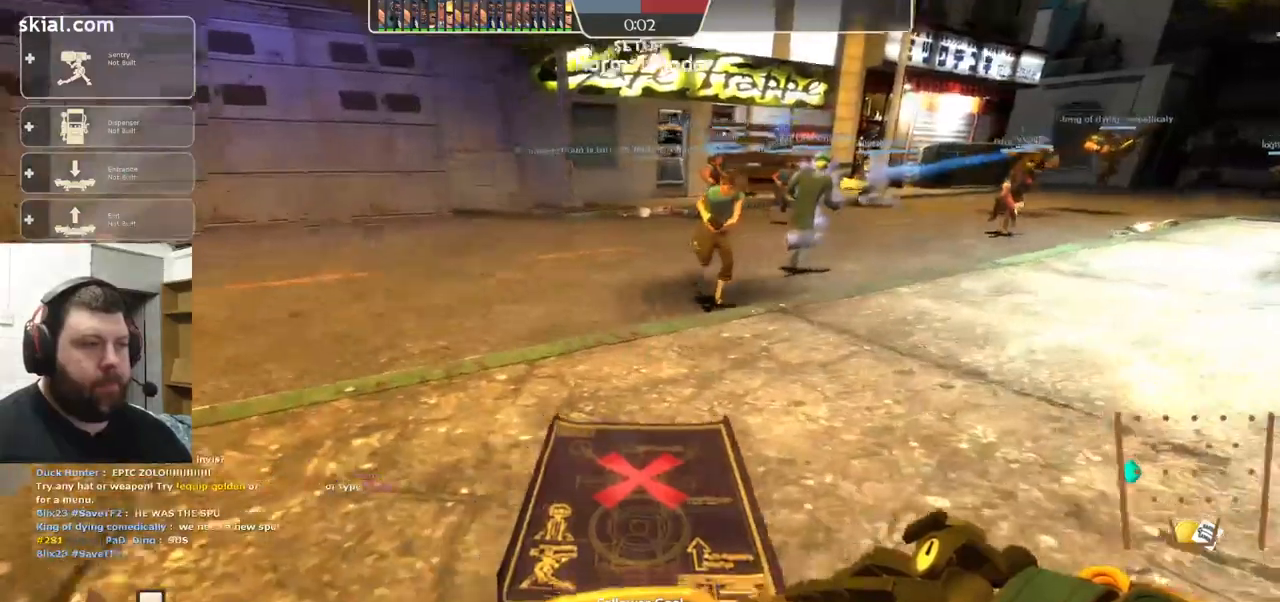
{"buttons": ["R2"], "left_stick": "up-right", "right_stick": "center", "events": [[50, "R2", "down"], [184, "R2", "up"], [250, "R2", "down"], [334, "left_stick", "up-right"], [367, "R2", "up"], [450, "R2", "down"]]}
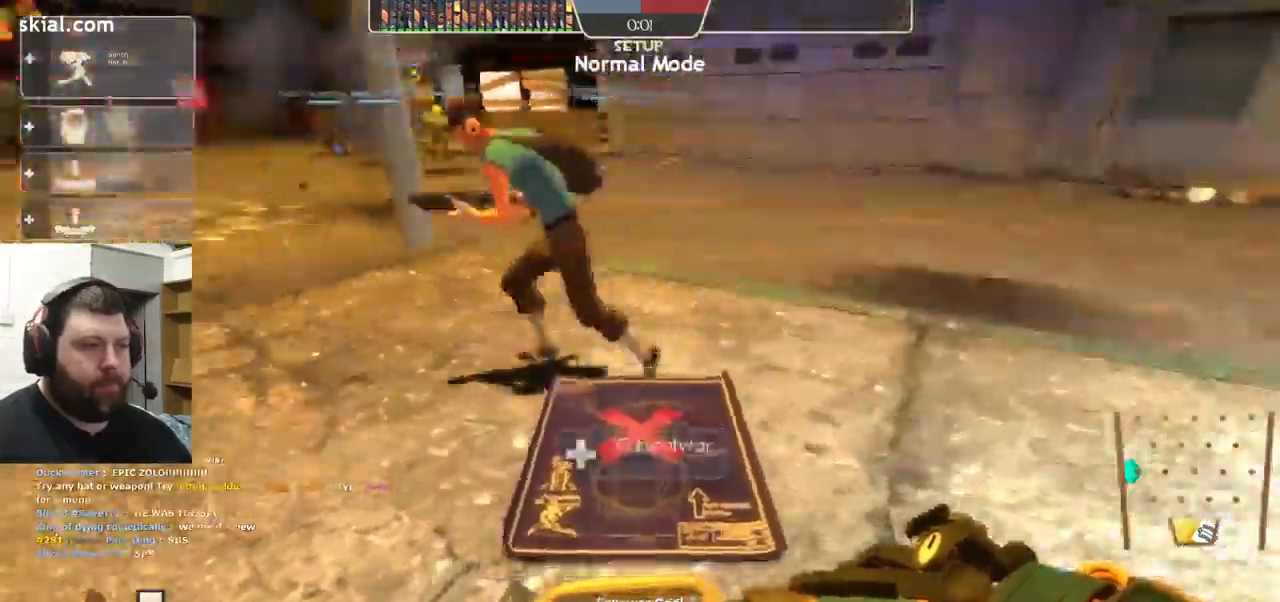
{"buttons": [], "left_stick": "center", "right_stick": "center", "events": [[17, "right_stick", "left"], [67, "R2", "up"], [134, "R2", "down"], [150, "left_stick", "right"], [234, "R2", "up"], [250, "right_stick", "center"], [317, "R2", "down"], [384, "left_stick", "up-right"], [400, "R2", "up"], [500, "left_stick", "center"]]}
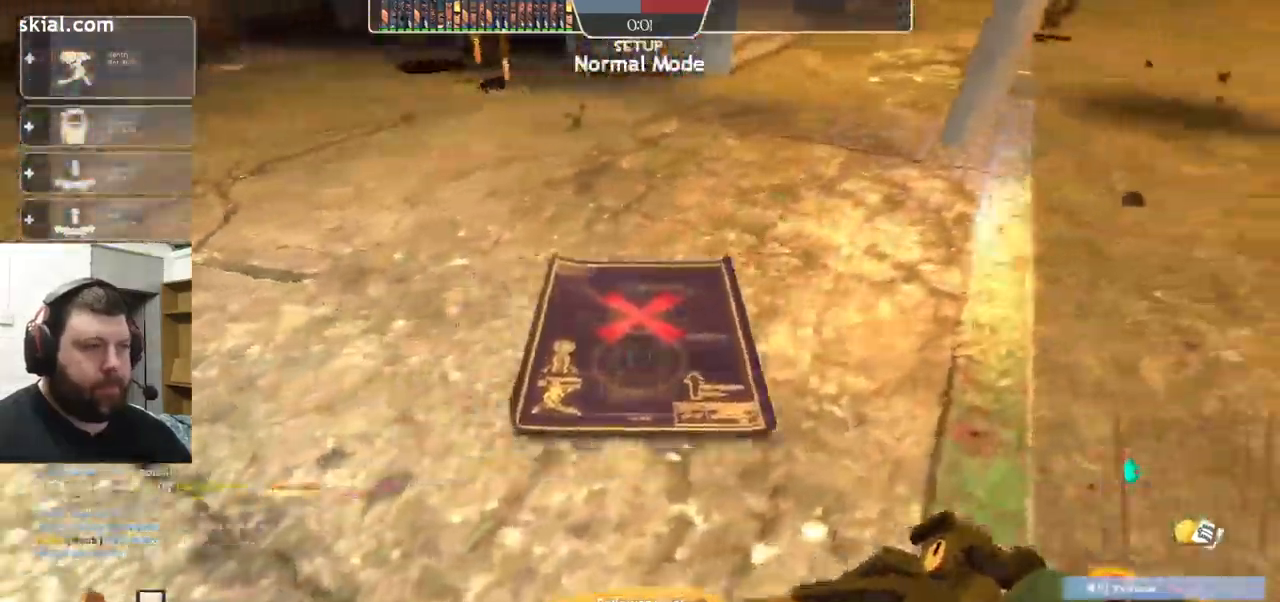
{"buttons": [], "left_stick": "left", "right_stick": "center", "events": [[84, "left_stick", "down-left"], [167, "right_stick", "right"], [267, "R2", "down"], [317, "R2", "up"], [317, "right_stick", "center"], [367, "left_stick", "left"], [417, "R2", "down"], [500, "R2", "up"]]}
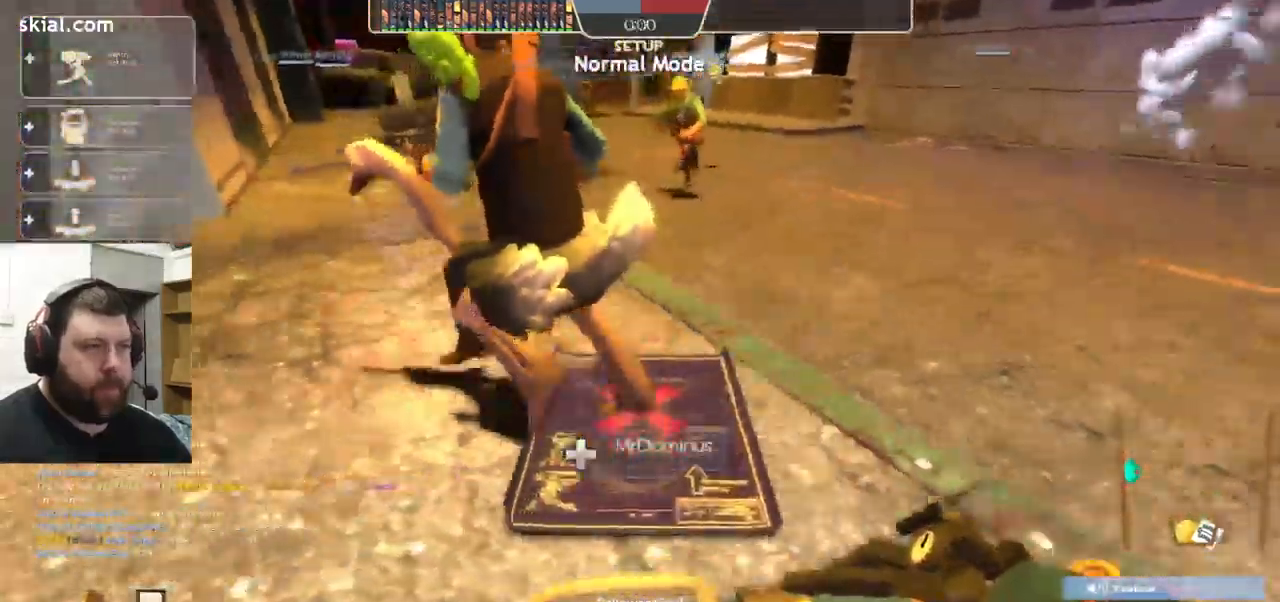
{"buttons": ["R2"], "left_stick": "up-left", "right_stick": "center", "events": [[84, "R2", "down"], [184, "R2", "up"], [250, "R2", "down"], [367, "R2", "up"], [400, "R2", "down"], [450, "left_stick", "up-left"]]}
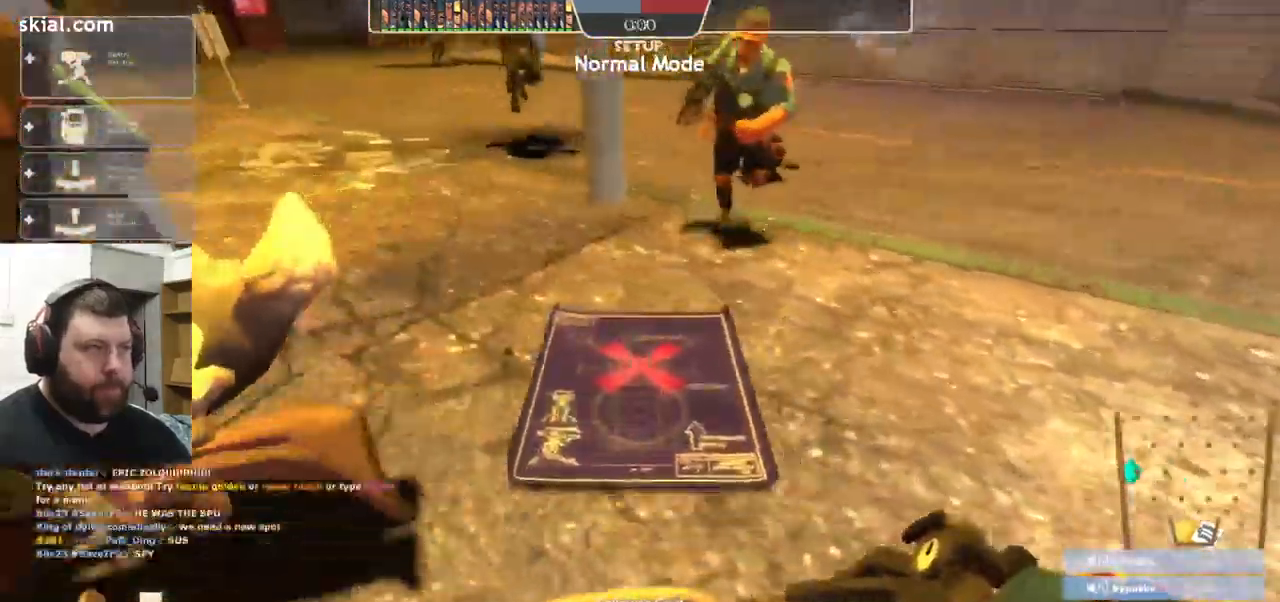
{"buttons": [], "left_stick": "down-left", "right_stick": "right", "events": [[117, "left_stick", "center"], [167, "R2", "up"], [217, "R2", "down"], [217, "left_stick", "down-left"], [250, "right_stick", "right"], [300, "R2", "up"], [384, "R2", "down"], [500, "R2", "up"]]}
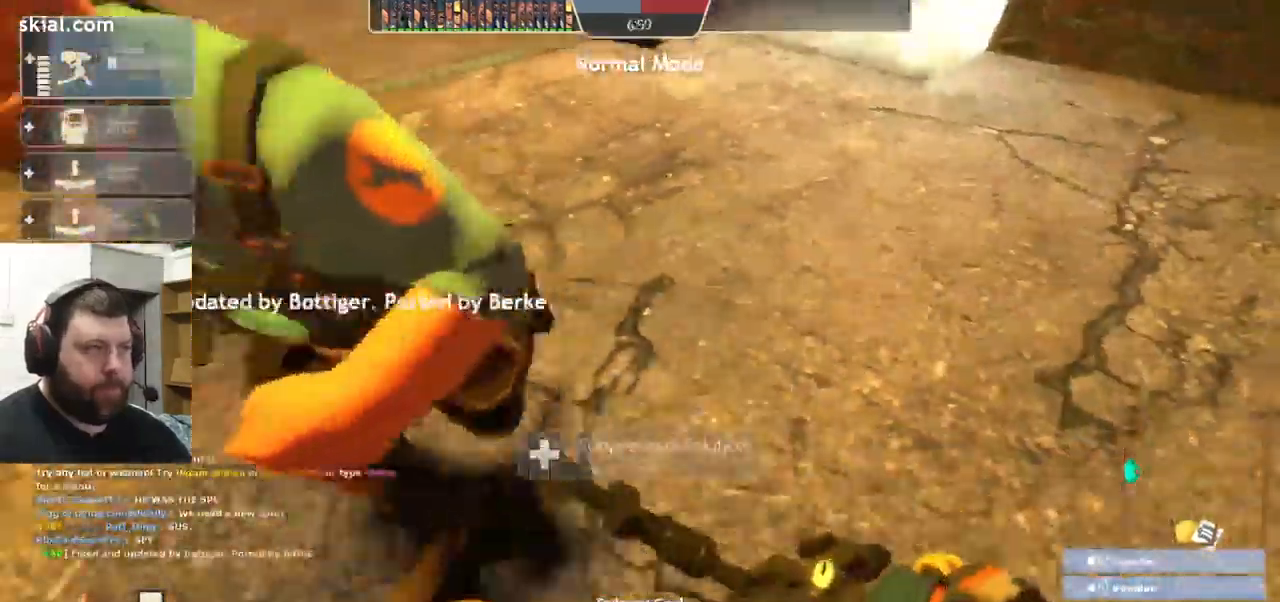
{"buttons": [], "left_stick": "down-right", "right_stick": "right", "events": [[50, "right_stick", "up-right"], [84, "R2", "down"], [167, "R2", "up"], [167, "left_stick", "center"], [200, "right_stick", "right"], [267, "left_stick", "down"], [417, "left_stick", "down-right"]]}
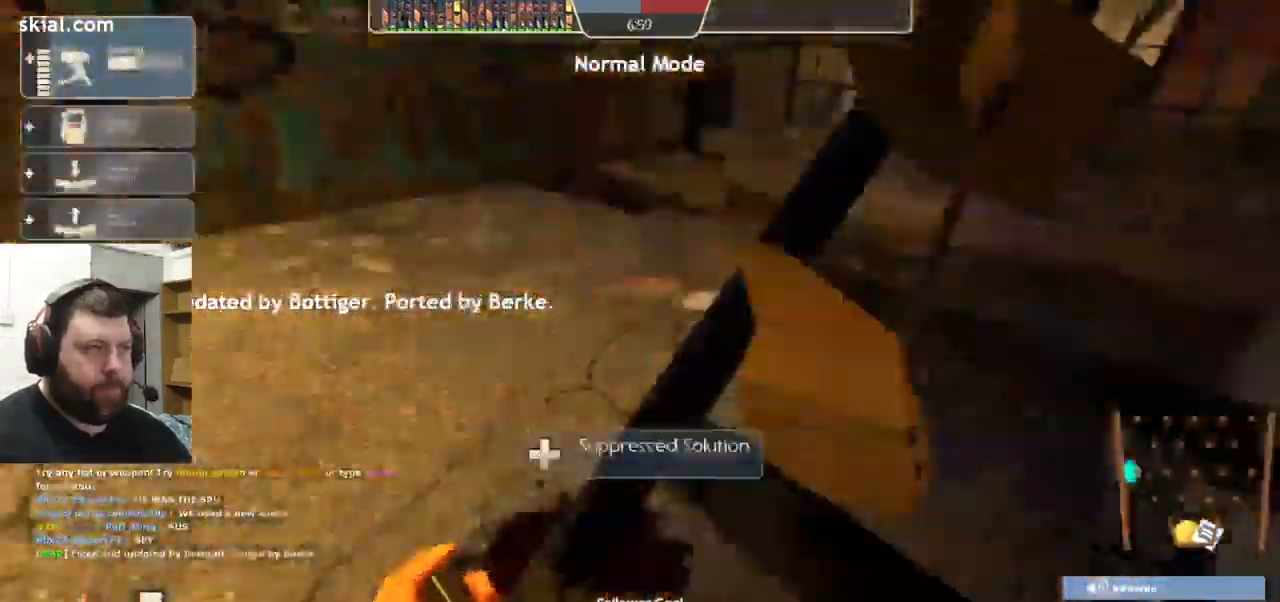
{"buttons": [], "left_stick": "up-right", "right_stick": "down-right", "events": [[17, "right_stick", "down-right"], [34, "left_stick", "up-right"]]}
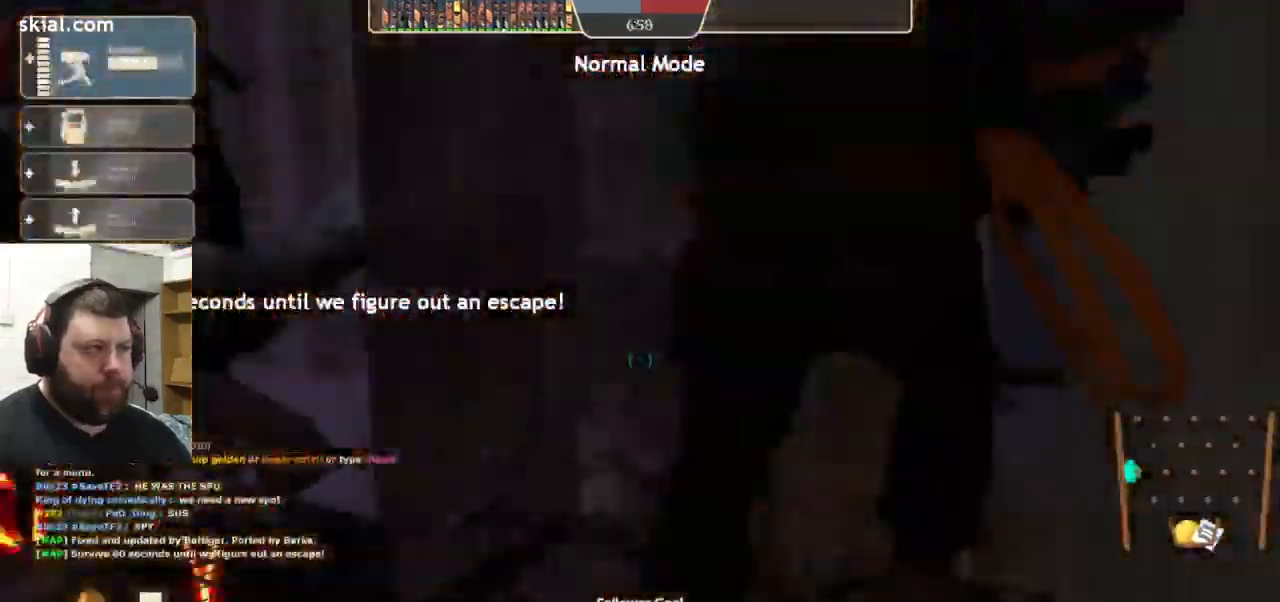
{"buttons": [], "left_stick": "up-right", "right_stick": "left", "events": [[100, "right_stick", "left"]]}
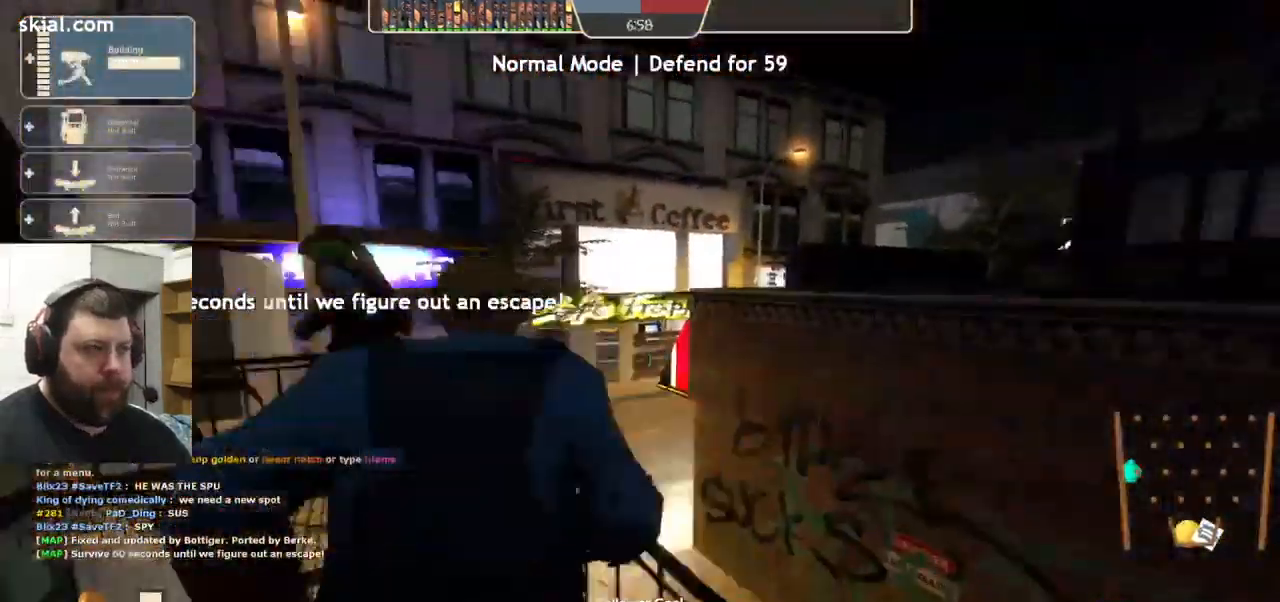
{"buttons": [], "left_stick": "up-right", "right_stick": "left", "events": []}
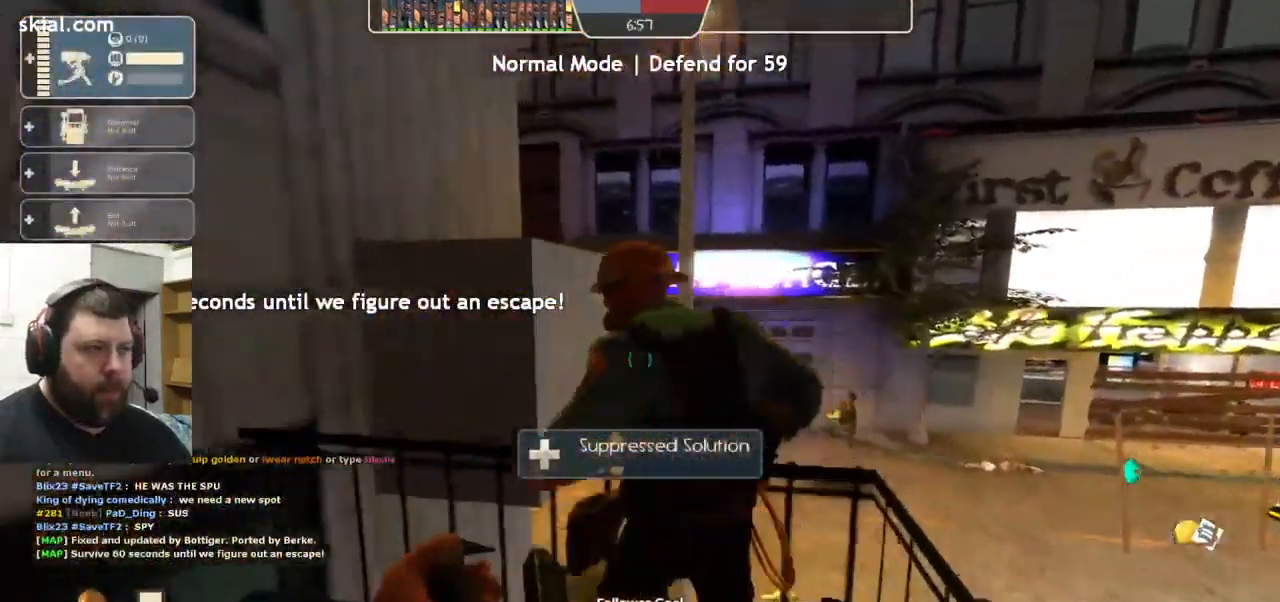
{"buttons": [], "left_stick": "up", "right_stick": "left", "events": [[300, "left_stick", "up"]]}
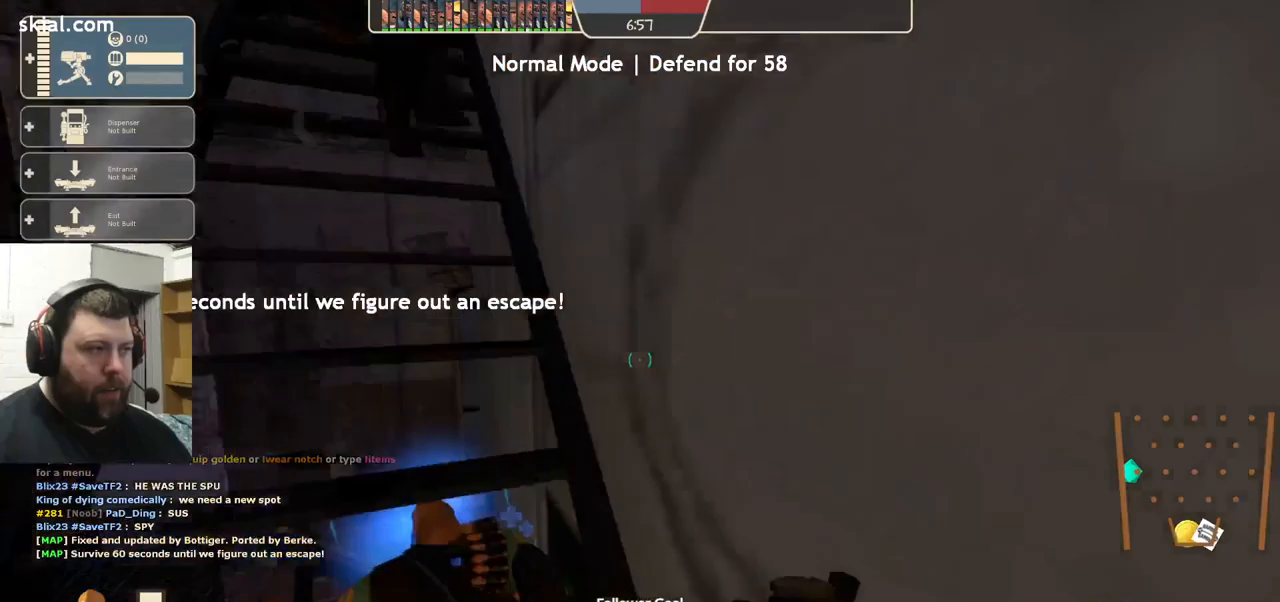
{"buttons": [], "left_stick": "center", "right_stick": "down-left", "events": [[50, "right_stick", "center"], [83, "left_stick", "center"], [366, "right_stick", "down-left"]]}
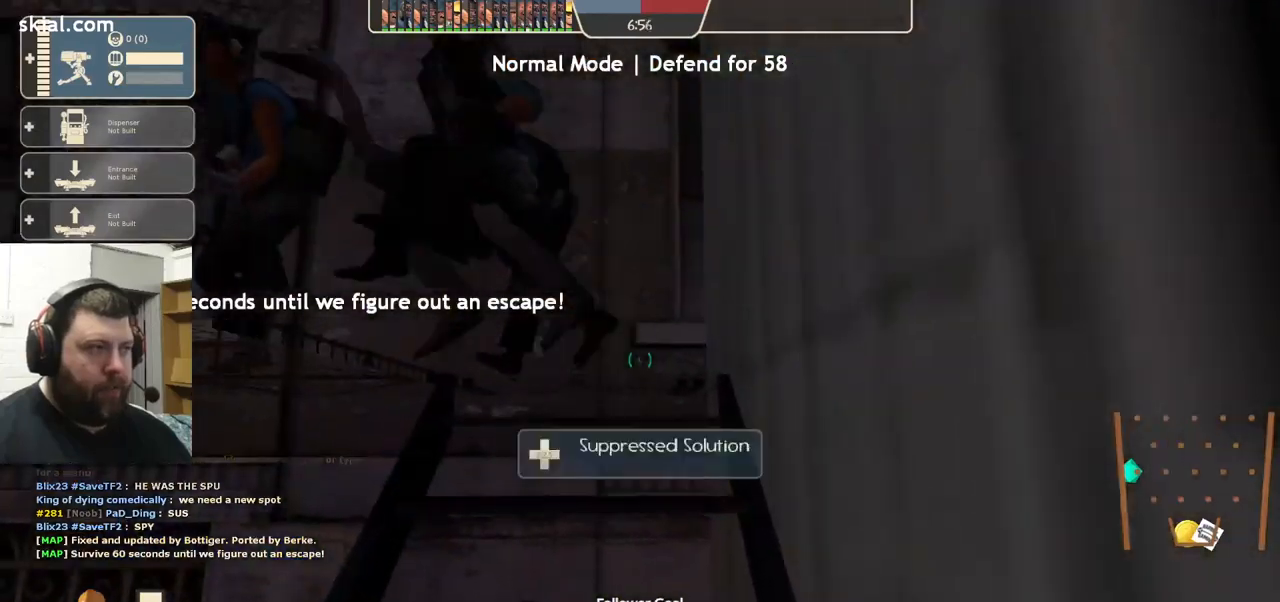
{"buttons": [], "left_stick": "up-right", "right_stick": "left", "events": [[16, "left_stick", "up"], [33, "right_stick", "center"], [166, "left_stick", "up-right"], [183, "right_stick", "left"], [383, "right_stick", "center"], [483, "right_stick", "left"]]}
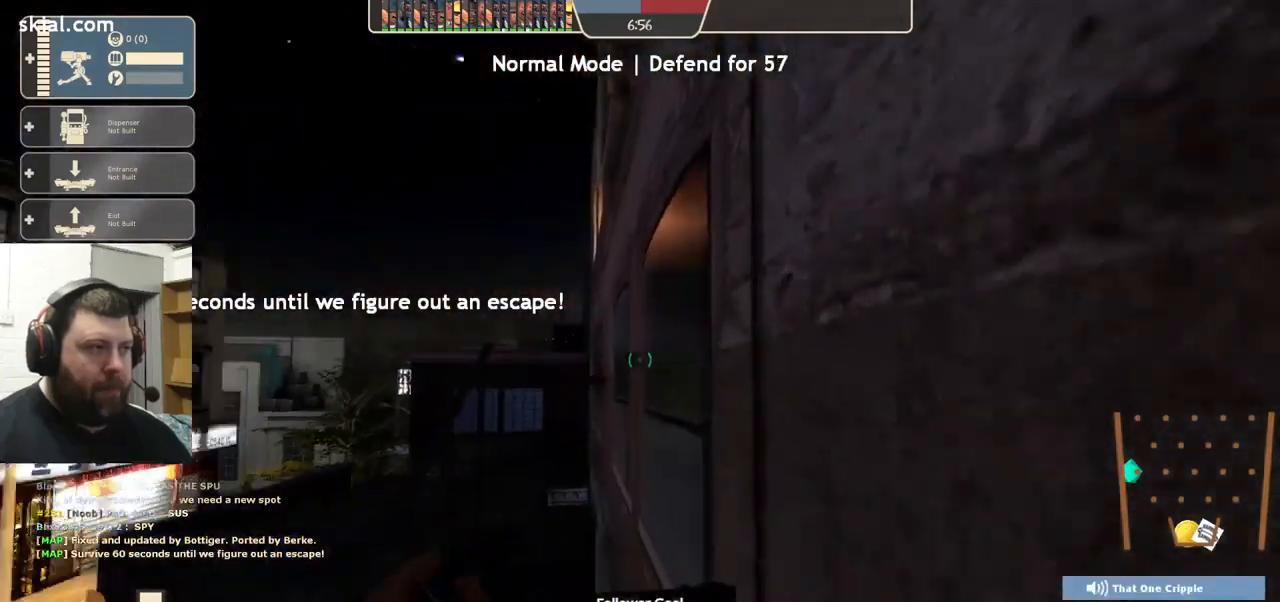
{"buttons": [], "left_stick": "center", "right_stick": "left", "events": [[183, "right_stick", "center"], [300, "right_stick", "left"], [433, "left_stick", "center"]]}
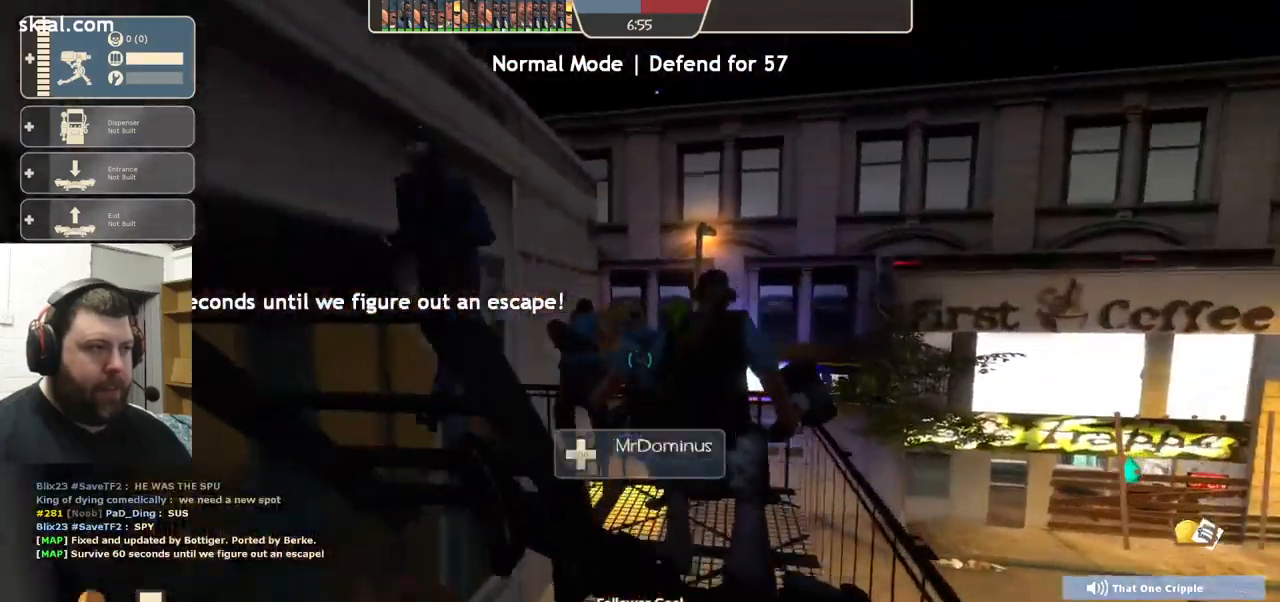
{"buttons": [], "left_stick": "up-right", "right_stick": "left", "events": [[50, "left_stick", "up-right"], [433, "L1", "down"], [450, "L1", "up"]]}
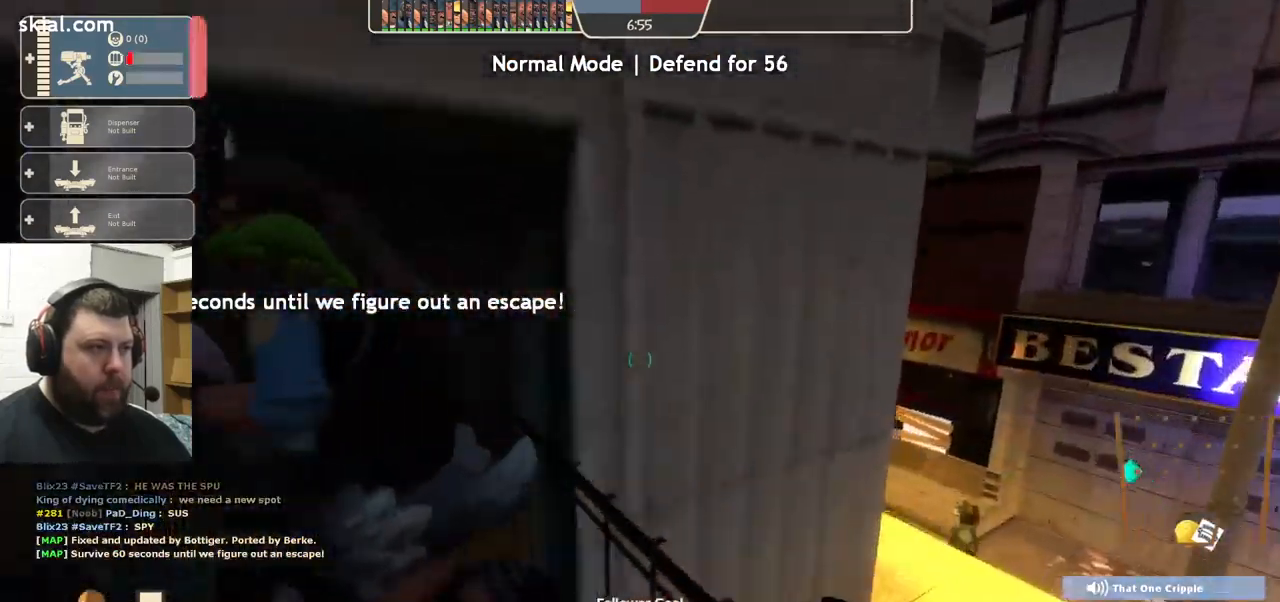
{"buttons": [], "left_stick": "center", "right_stick": "left", "events": [[50, "left_stick", "center"]]}
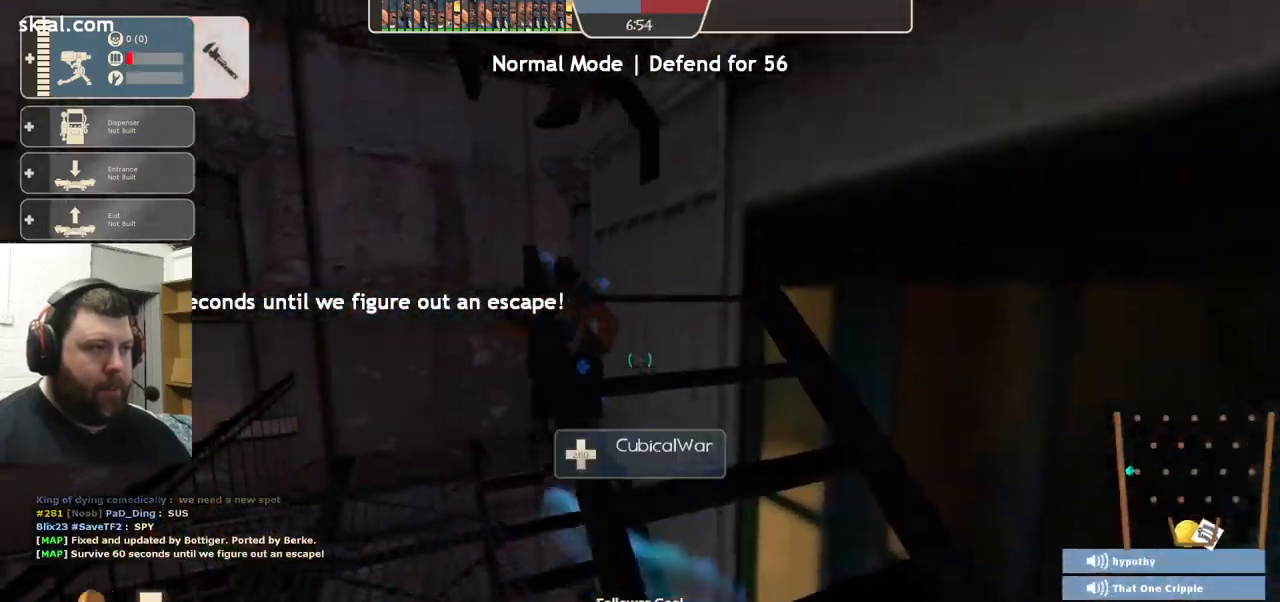
{"buttons": [], "left_stick": "center", "right_stick": "center", "events": [[66, "left_stick", "right"], [183, "left_stick", "center"], [366, "right_stick", "down-left"], [466, "right_stick", "center"]]}
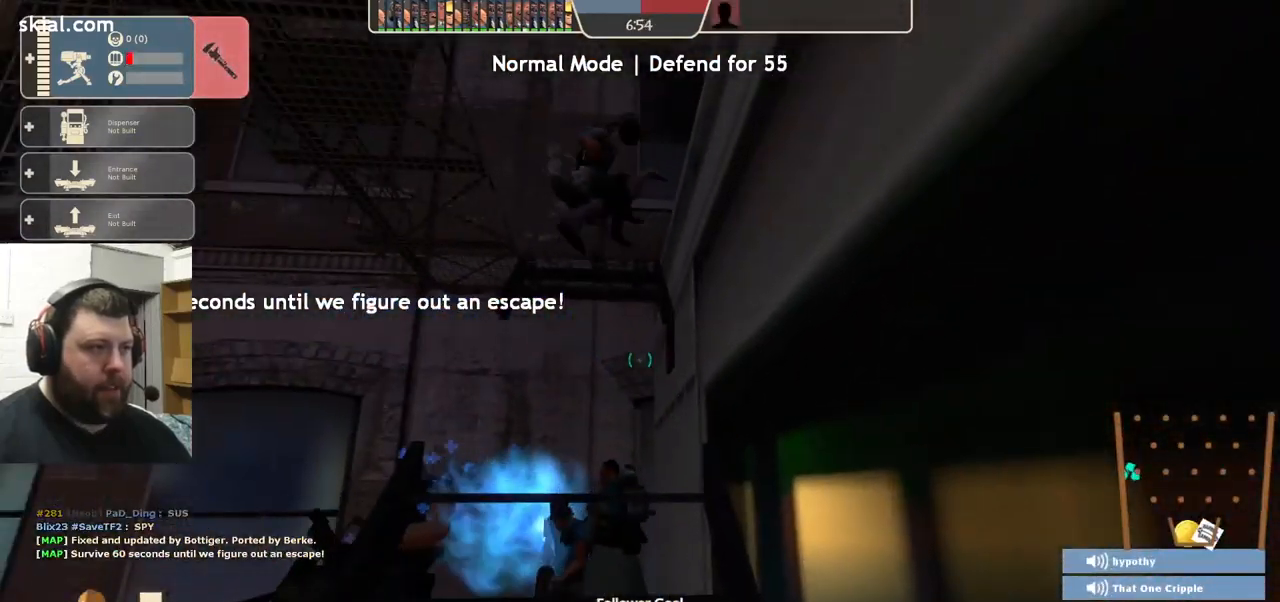
{"buttons": ["CROSS"], "left_stick": "up", "right_stick": "center", "events": [[200, "left_stick", "up"], [416, "CROSS", "down"]]}